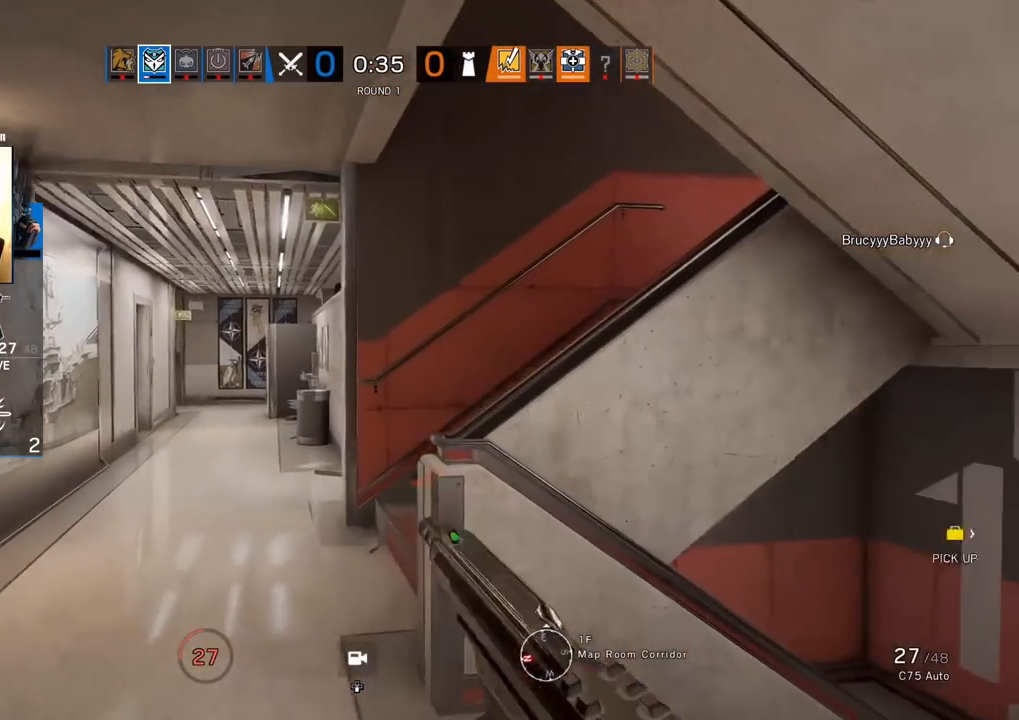
Gameplay with a controller (PlayStation layout); each line is a JSON object with the inputs held at the frame after it. "events" lists button and stick changes between this image and that frame as [ms after this image, input, new state], when the widget could be followed in between.
{"buttons": [], "left_stick": "center", "right_stick": "right", "events": [[217, "right_stick", "up"], [300, "right_stick", "left"], [367, "right_stick", "down"], [483, "right_stick", "right"]]}
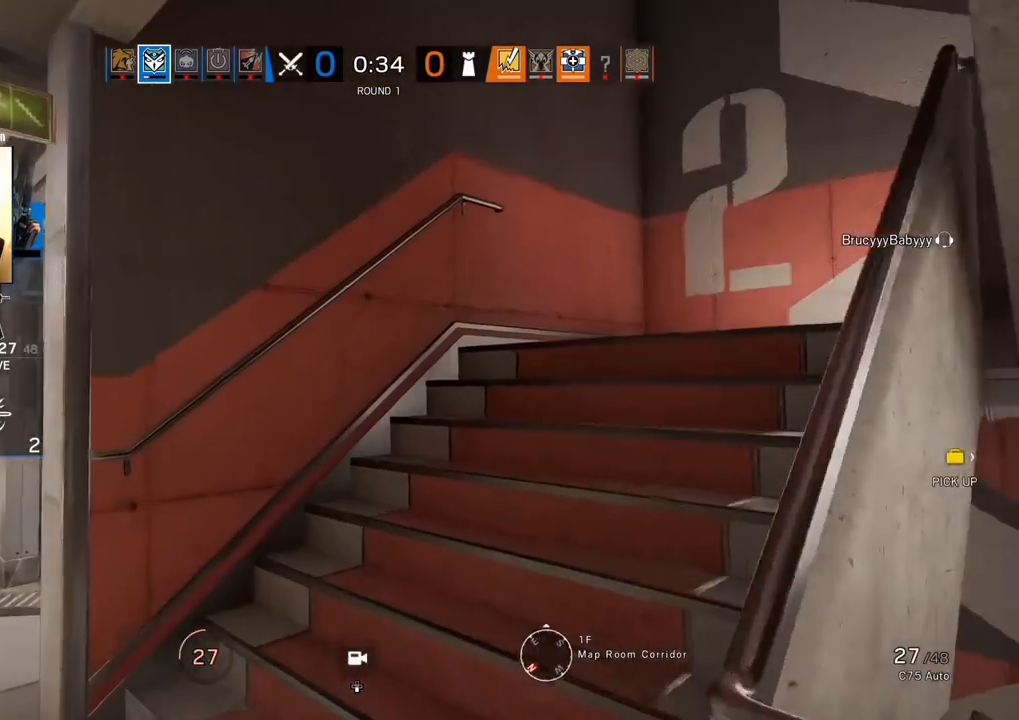
{"buttons": [], "left_stick": "center", "right_stick": "center", "events": [[50, "right_stick", "up"], [150, "right_stick", "left"], [233, "right_stick", "down"], [333, "right_stick", "right"], [433, "right_stick", "center"]]}
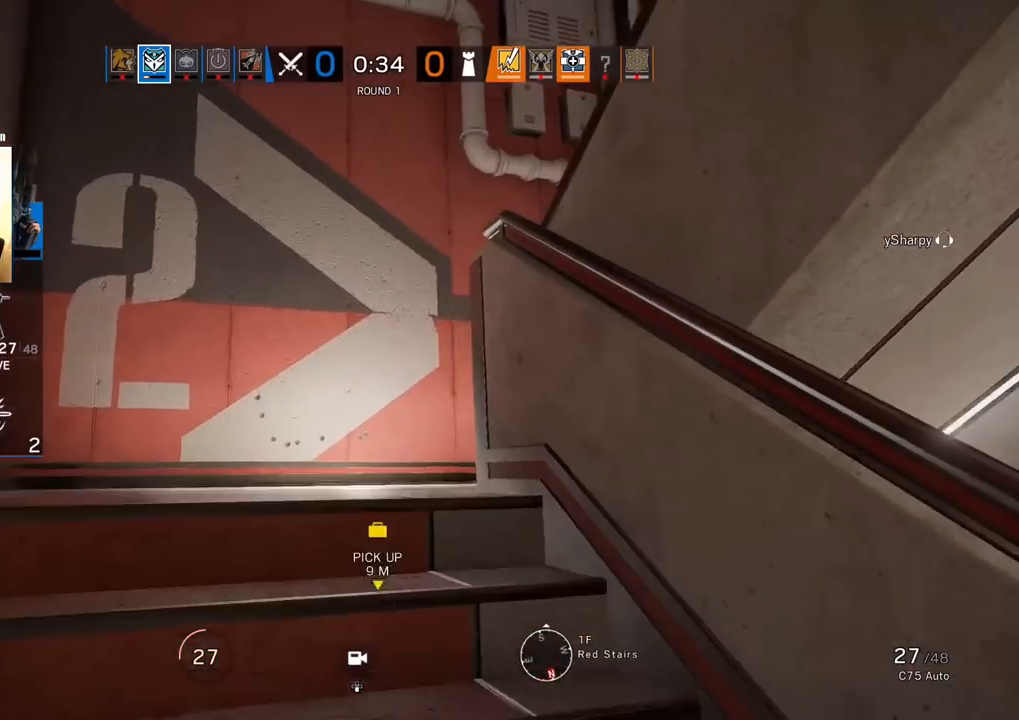
{"buttons": [], "left_stick": "center", "right_stick": "up-right", "events": [[167, "right_stick", "down-right"], [500, "right_stick", "up-right"]]}
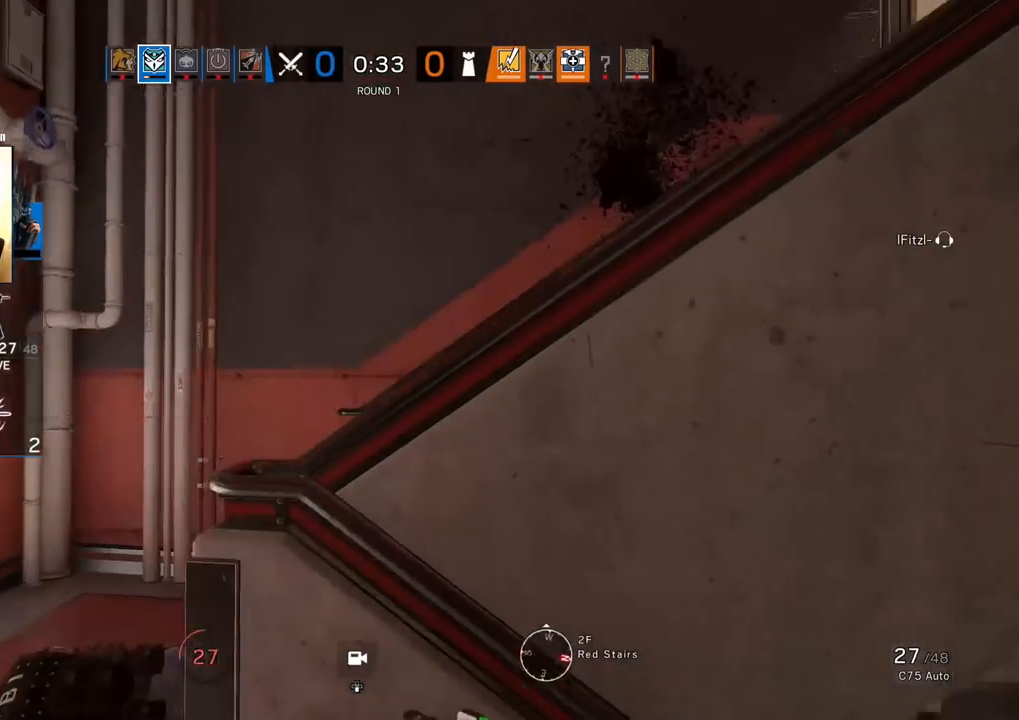
{"buttons": [], "left_stick": "center", "right_stick": "center", "events": [[33, "right_stick", "up"], [267, "right_stick", "center"]]}
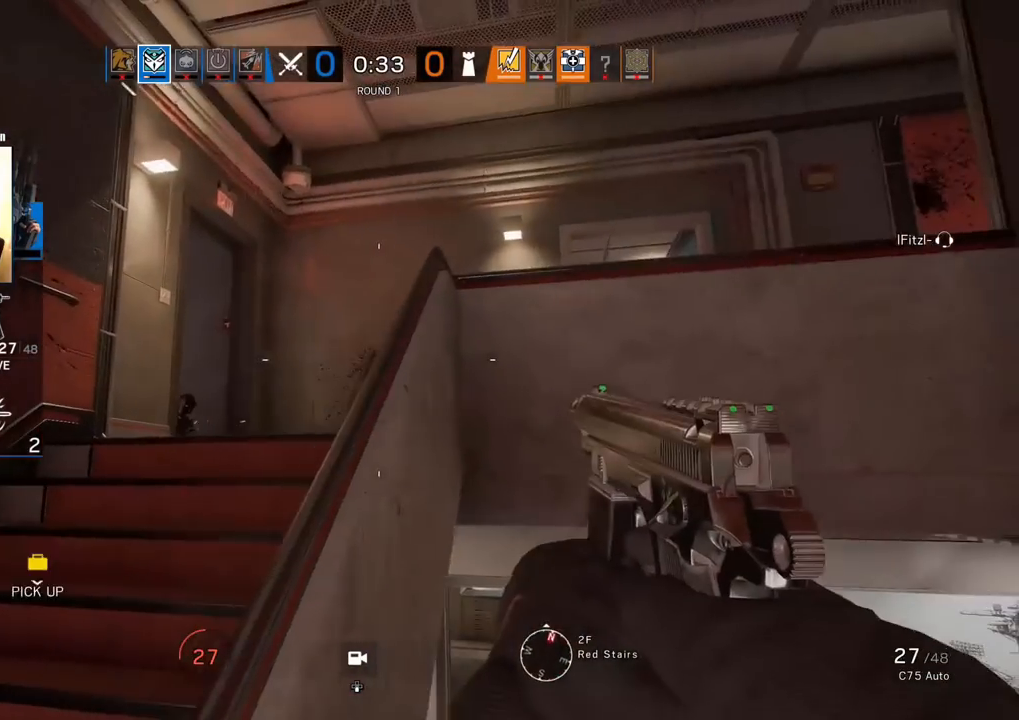
{"buttons": [], "left_stick": "center", "right_stick": "center", "events": []}
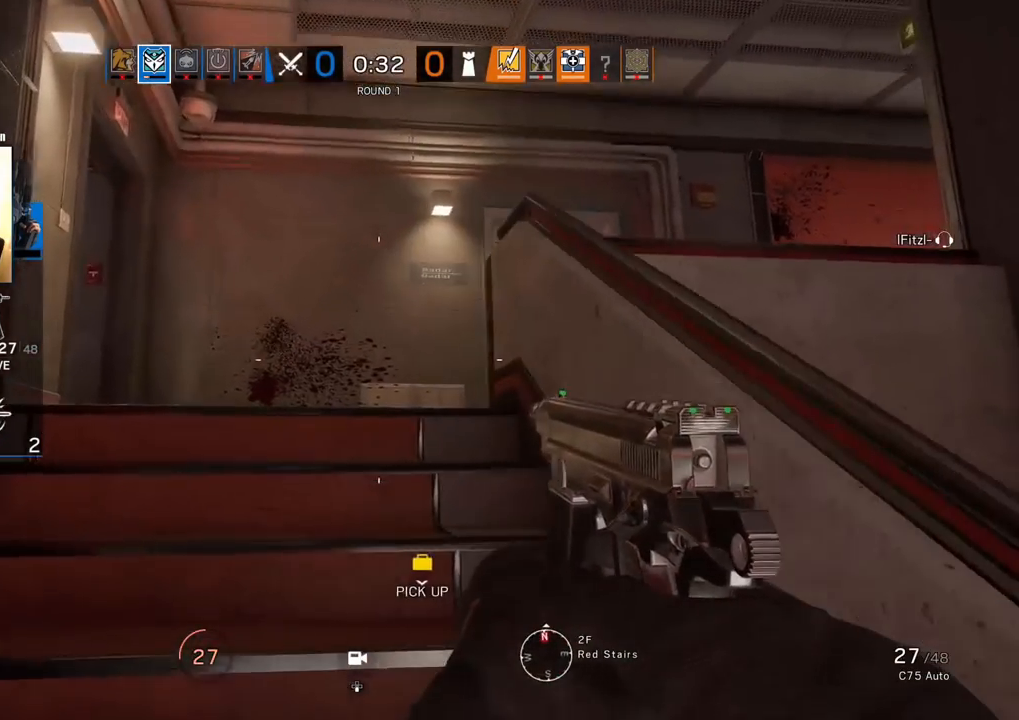
{"buttons": [], "left_stick": "center", "right_stick": "center", "events": []}
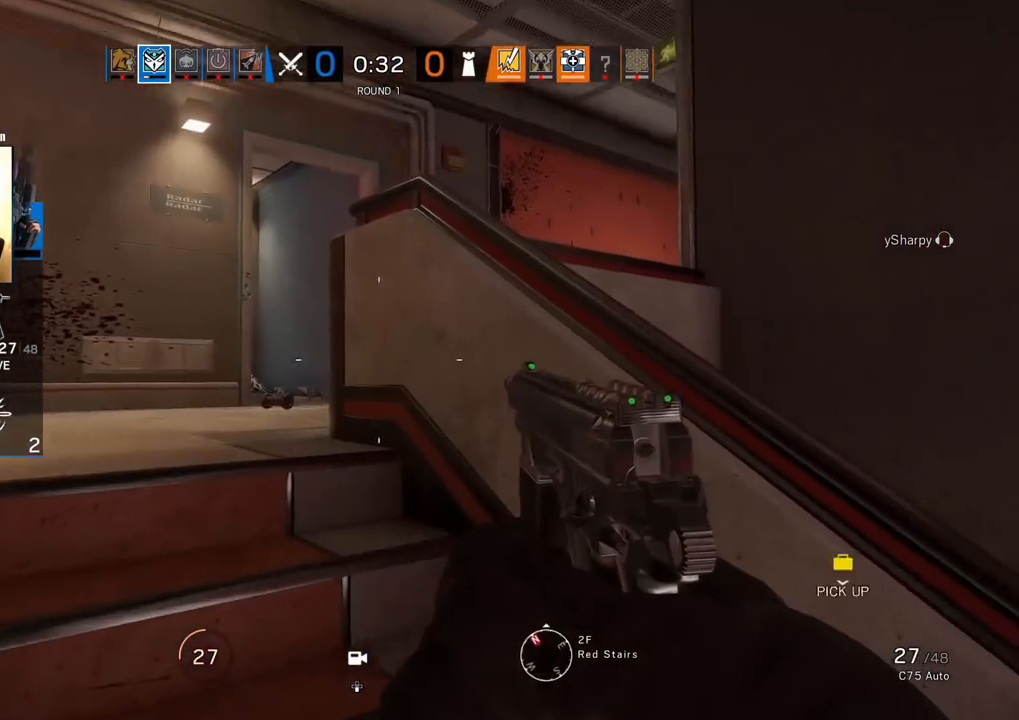
{"buttons": [], "left_stick": "center", "right_stick": "center", "events": []}
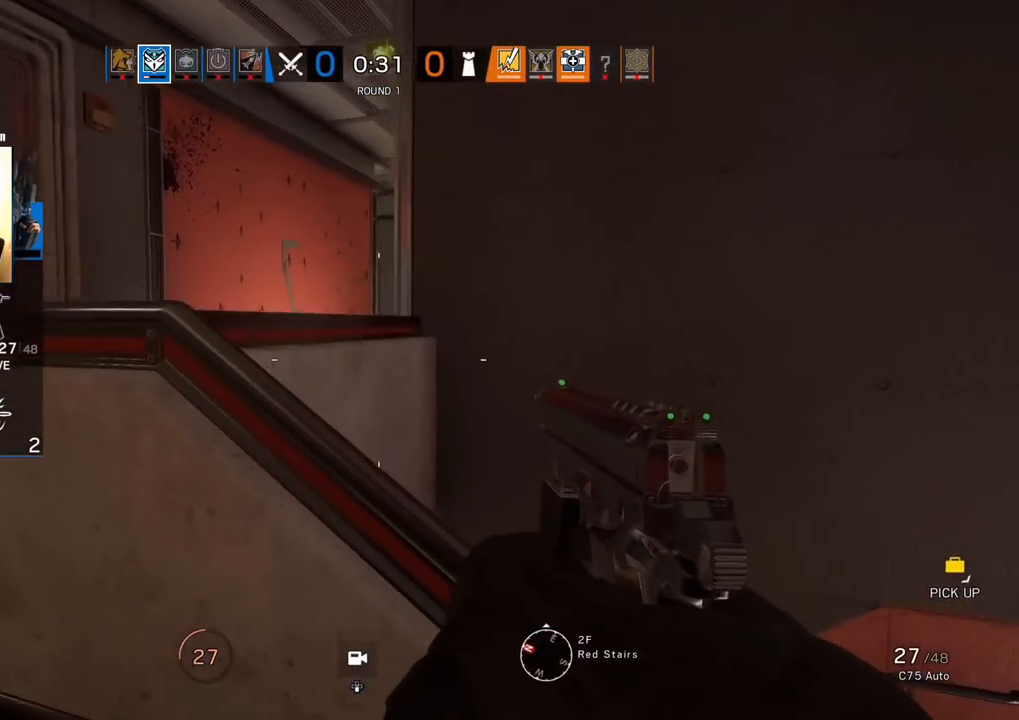
{"buttons": [], "left_stick": "center", "right_stick": "center", "events": []}
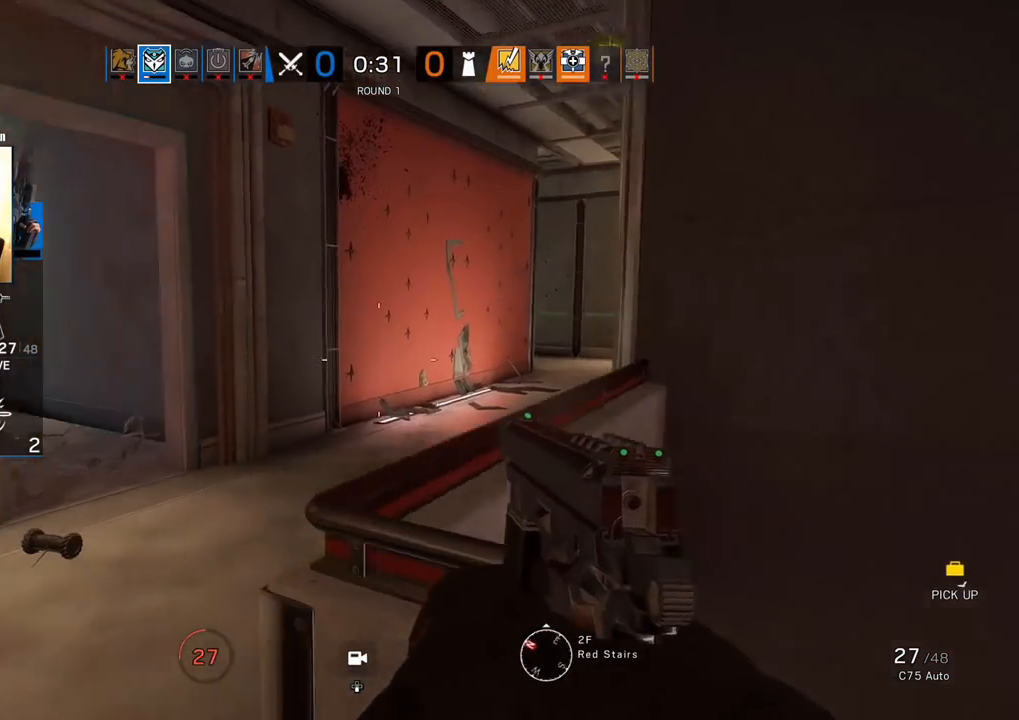
{"buttons": [], "left_stick": "center", "right_stick": "center", "events": []}
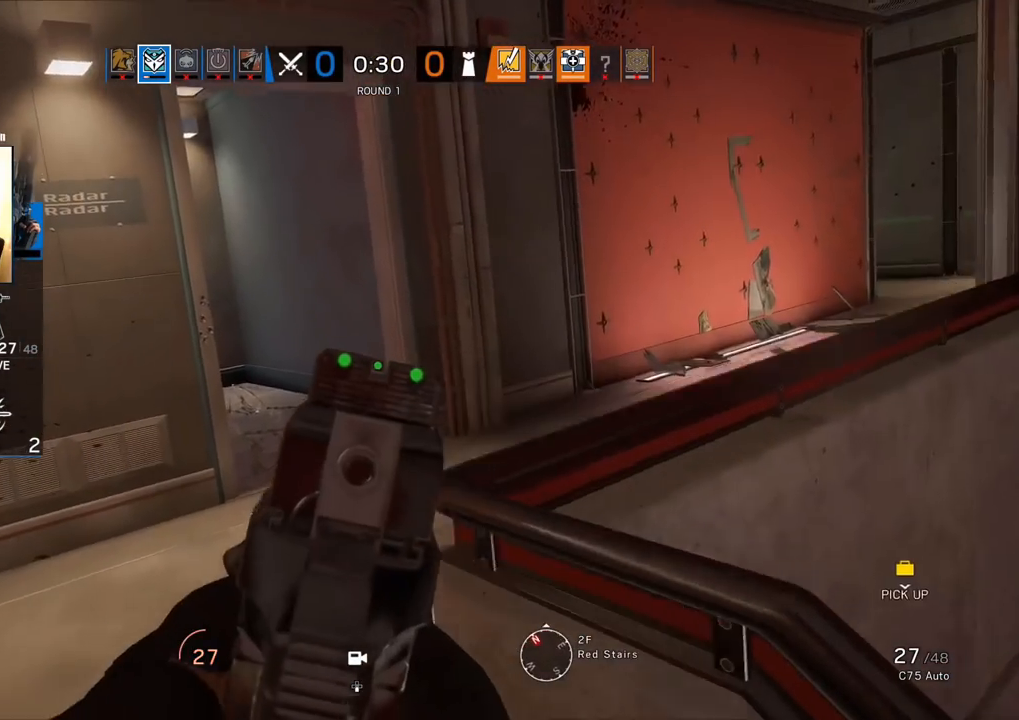
{"buttons": [], "left_stick": "center", "right_stick": "center", "events": []}
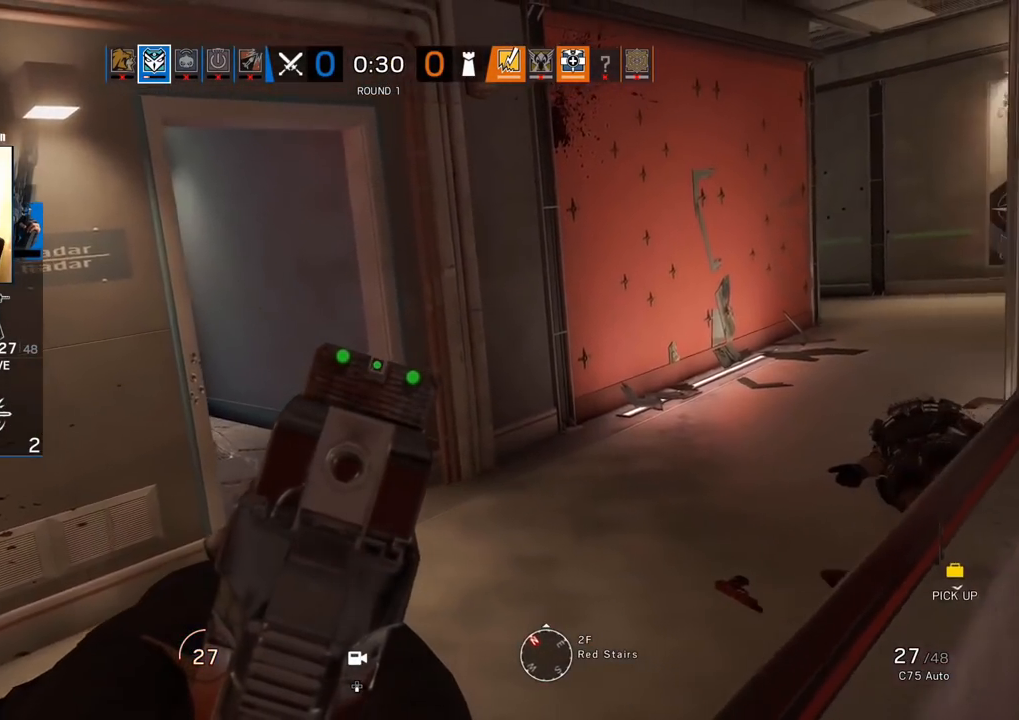
{"buttons": [], "left_stick": "center", "right_stick": "center", "events": []}
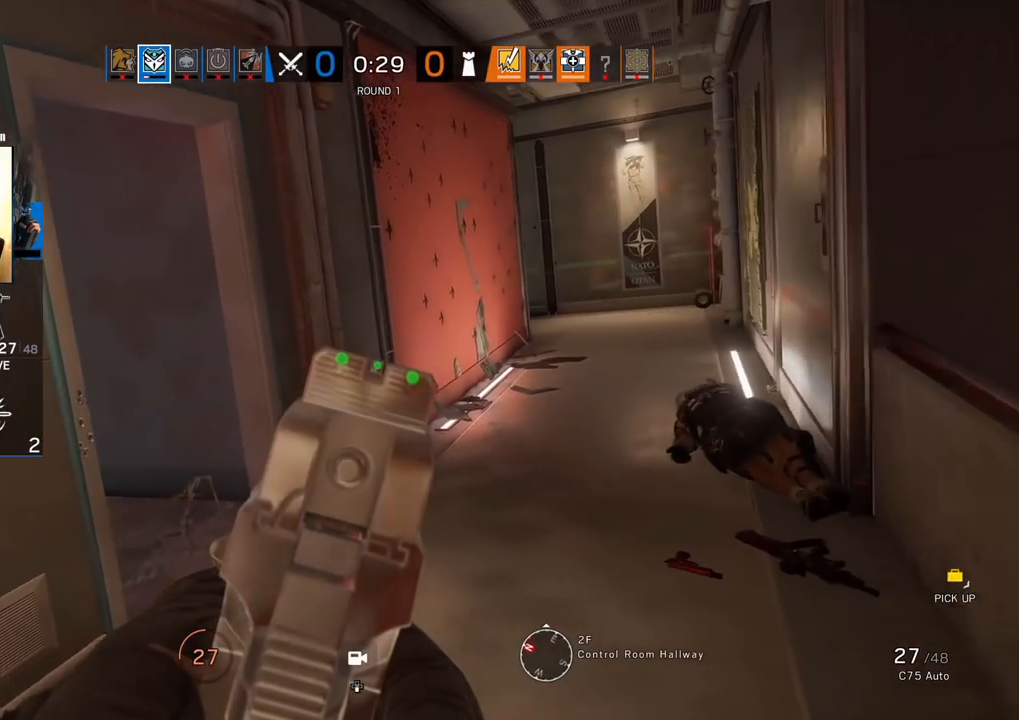
{"buttons": [], "left_stick": "center", "right_stick": "center", "events": []}
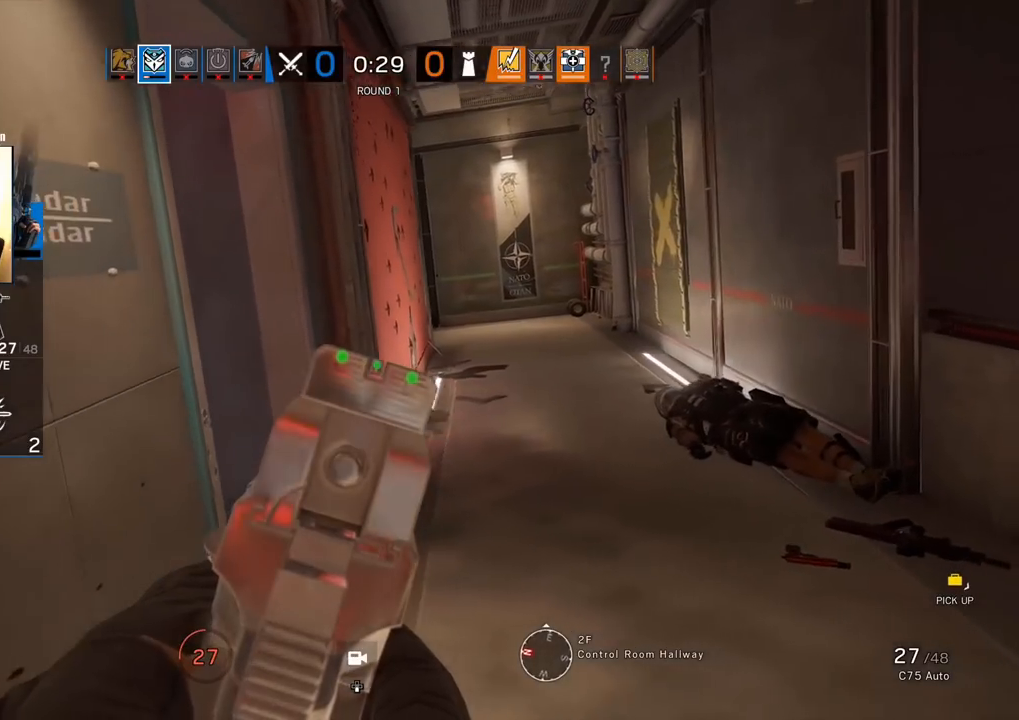
{"buttons": [], "left_stick": "center", "right_stick": "center", "events": [[117, "left_stick", "down"], [167, "left_stick", "center"]]}